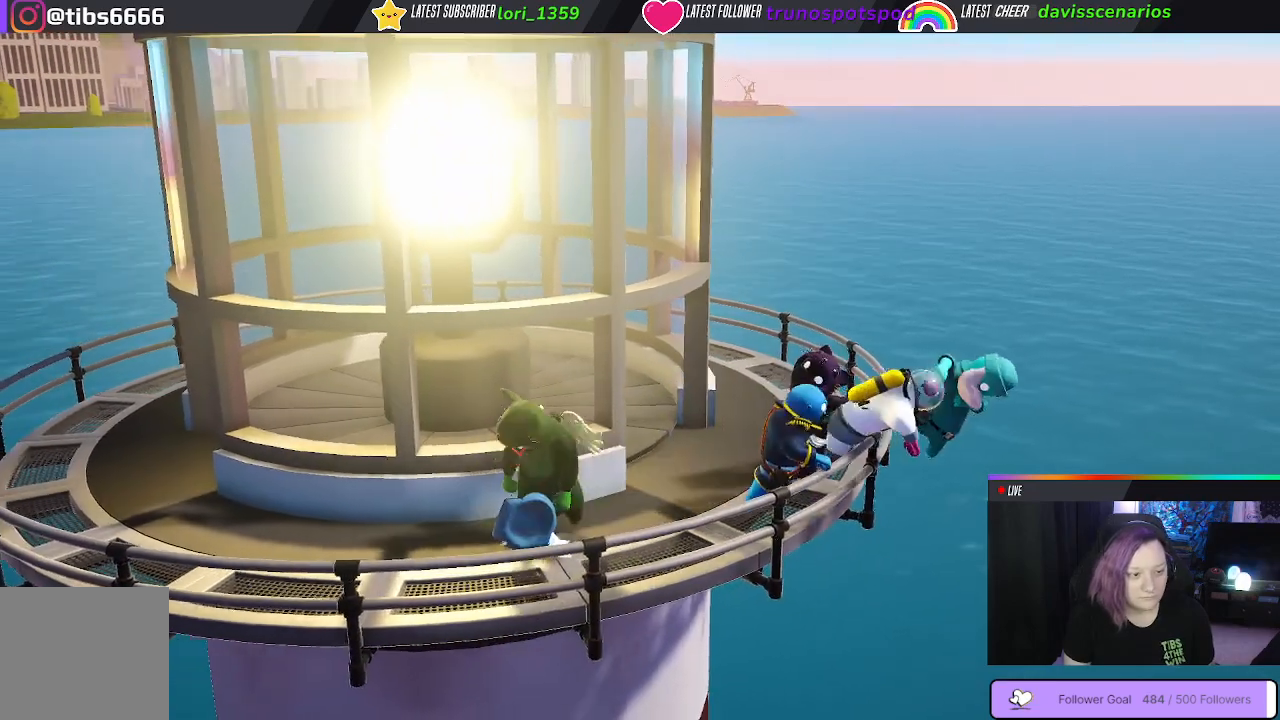
Gameplay with a controller (Xbox layout); each line is a JSON object with the inputs held at the frame after it. "events" lists button and stick changes between this image and that frame as [ms after this image, input, new state], when the widget could be followed in between.
{"buttons": [], "left_stick": "left", "right_stick": "center", "events": [[183, "left_stick", "down-left"], [433, "left_stick", "left"]]}
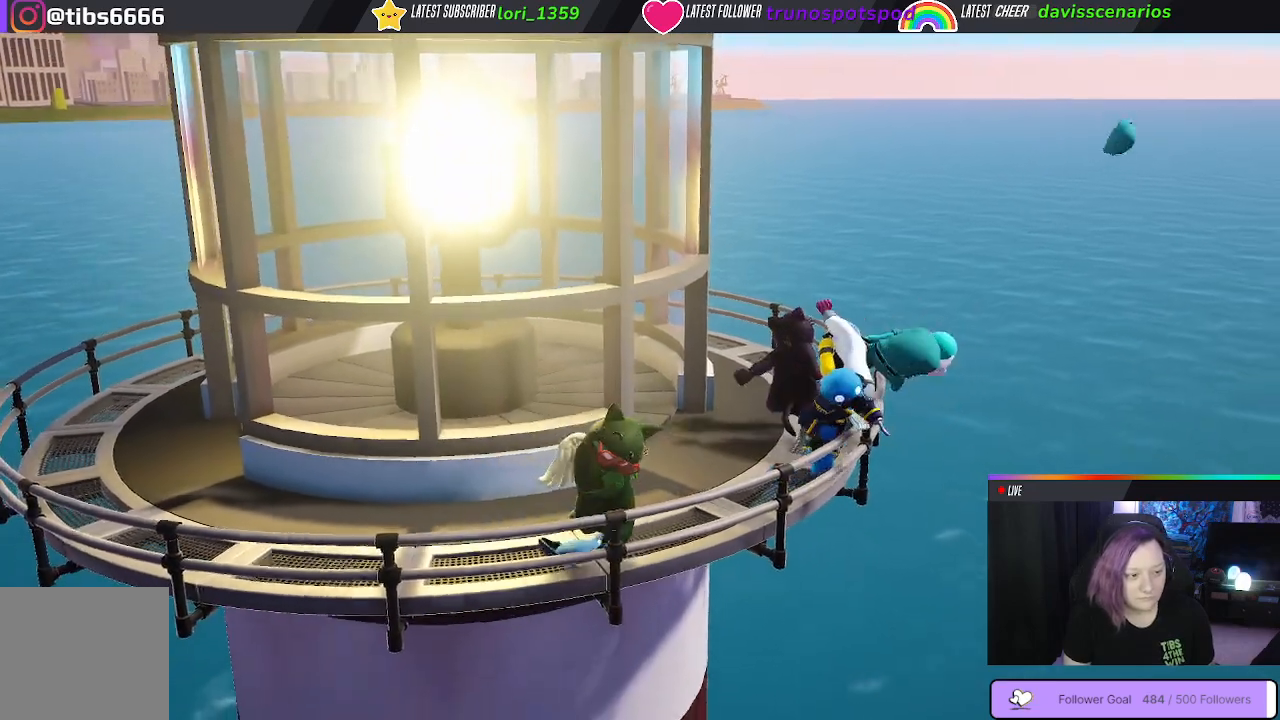
{"buttons": ["R1"], "left_stick": "down-left", "right_stick": "center", "events": [[133, "left_stick", "up-left"], [317, "left_stick", "right"], [333, "R1", "down"], [467, "left_stick", "down-left"]]}
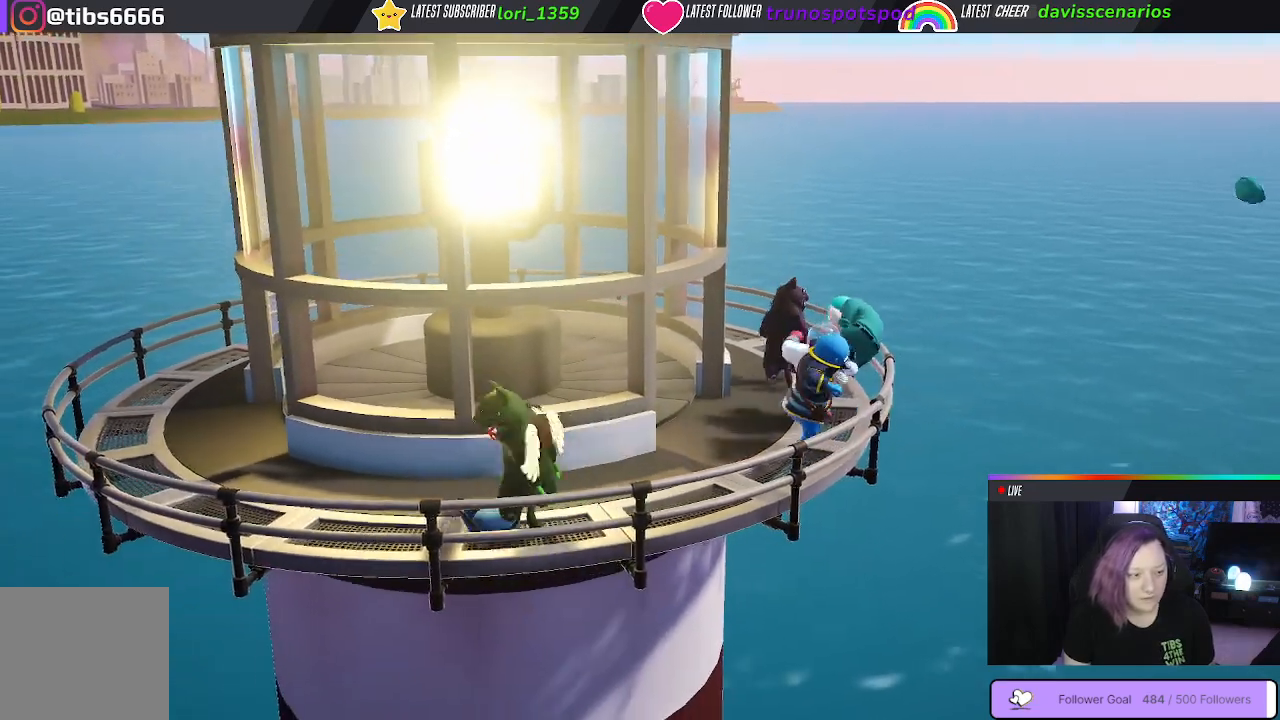
{"buttons": ["Y", "L1", "R1"], "left_stick": "down", "right_stick": "center", "events": [[150, "Y", "down"], [167, "left_stick", "left"], [200, "L1", "down"], [483, "left_stick", "down"]]}
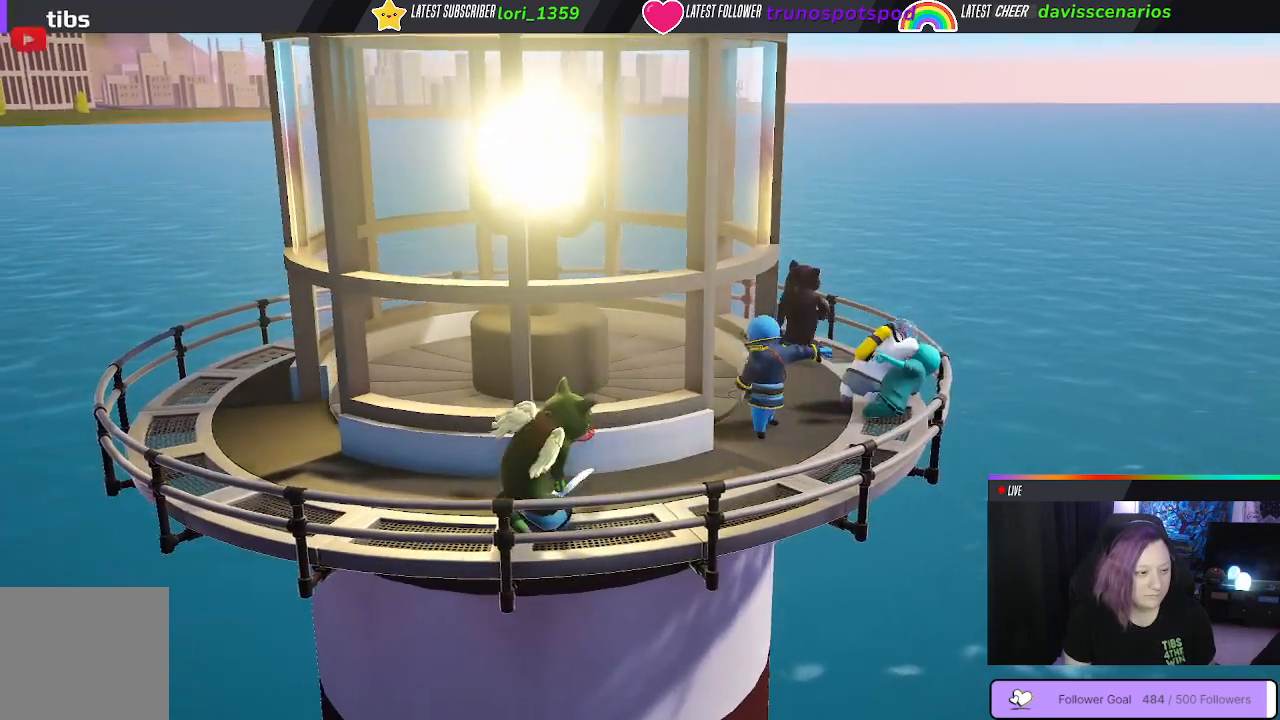
{"buttons": ["Y", "L1", "R1"], "left_stick": "down-right", "right_stick": "center", "events": [[283, "left_stick", "down-right"]]}
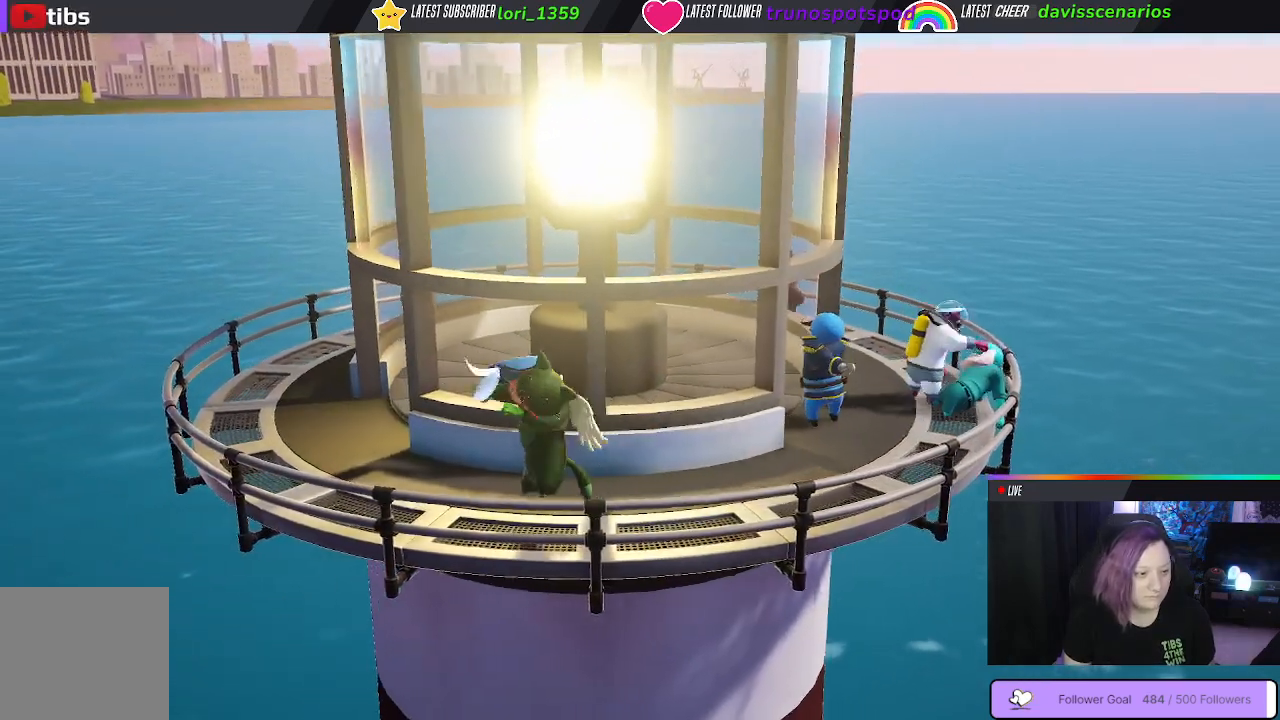
{"buttons": ["Y", "L1", "R1"], "left_stick": "up-right", "right_stick": "center", "events": [[33, "left_stick", "up-right"], [83, "left_stick", "up"], [217, "left_stick", "up-right"]]}
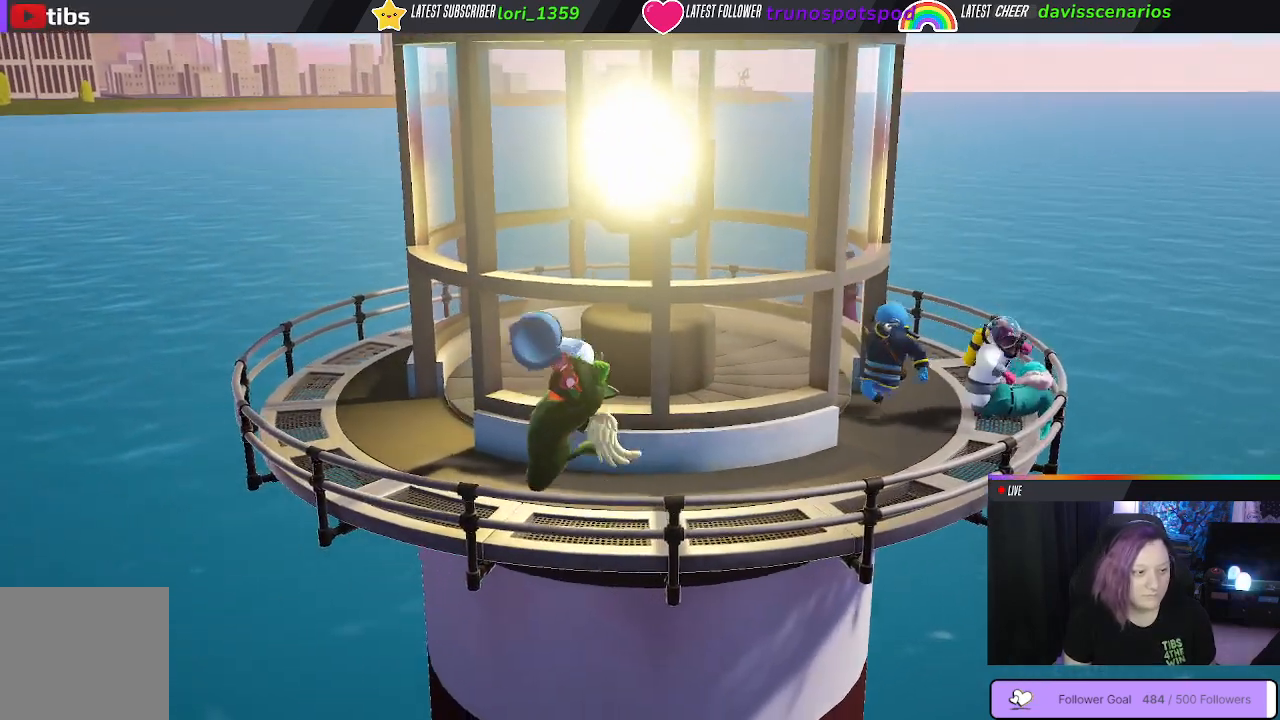
{"buttons": ["Y", "L1", "R1"], "left_stick": "up-right", "right_stick": "center", "events": []}
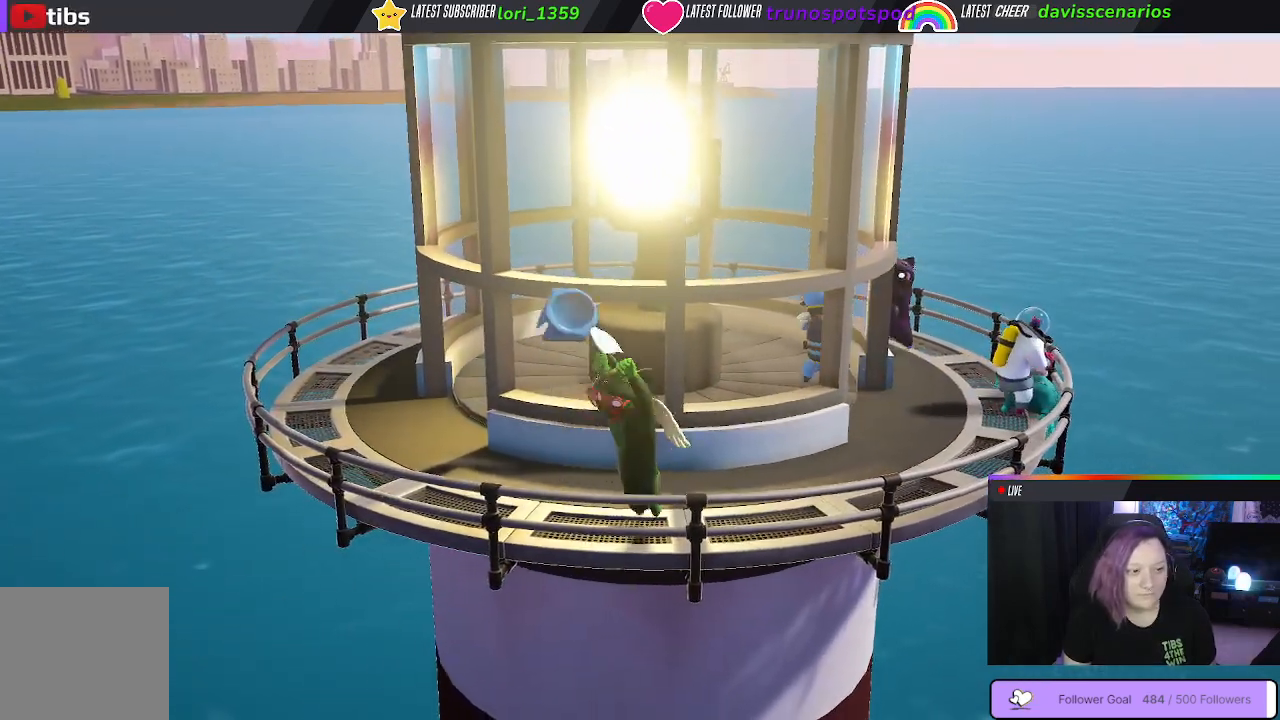
{"buttons": ["Y", "L1", "R1"], "left_stick": "up-right", "right_stick": "center", "events": []}
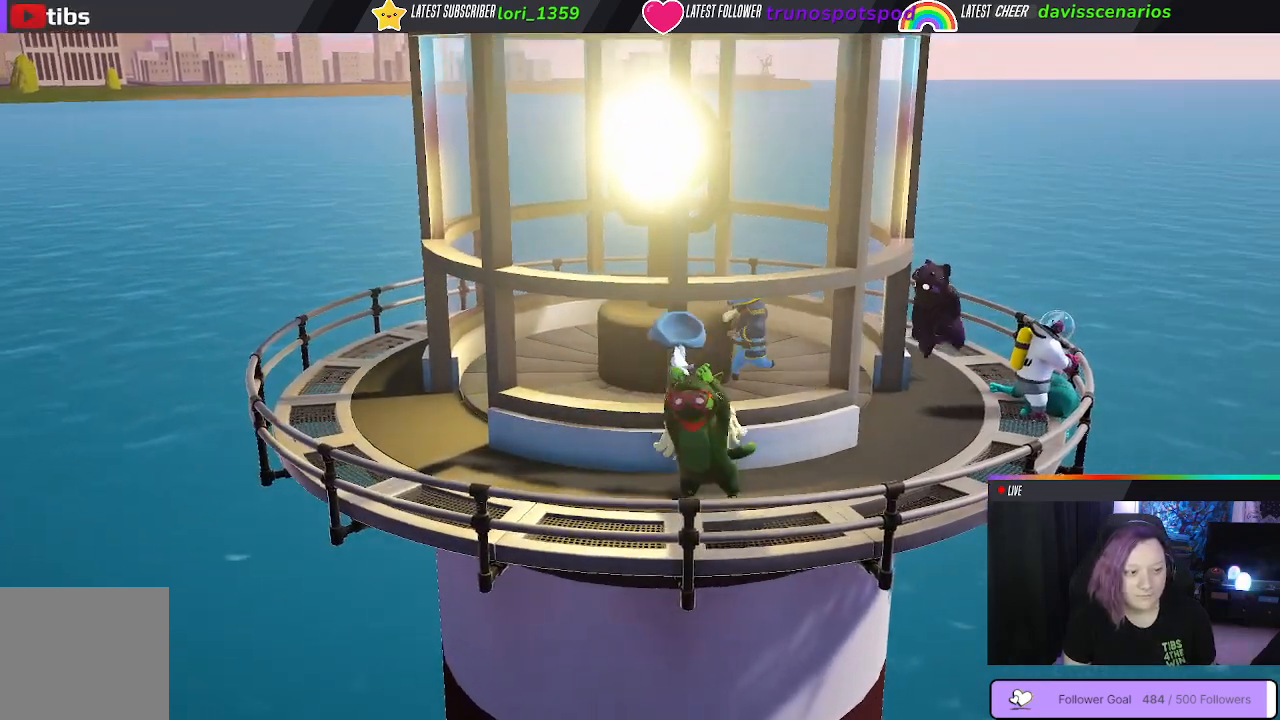
{"buttons": ["Y", "L1", "R1"], "left_stick": "up-right", "right_stick": "center", "events": []}
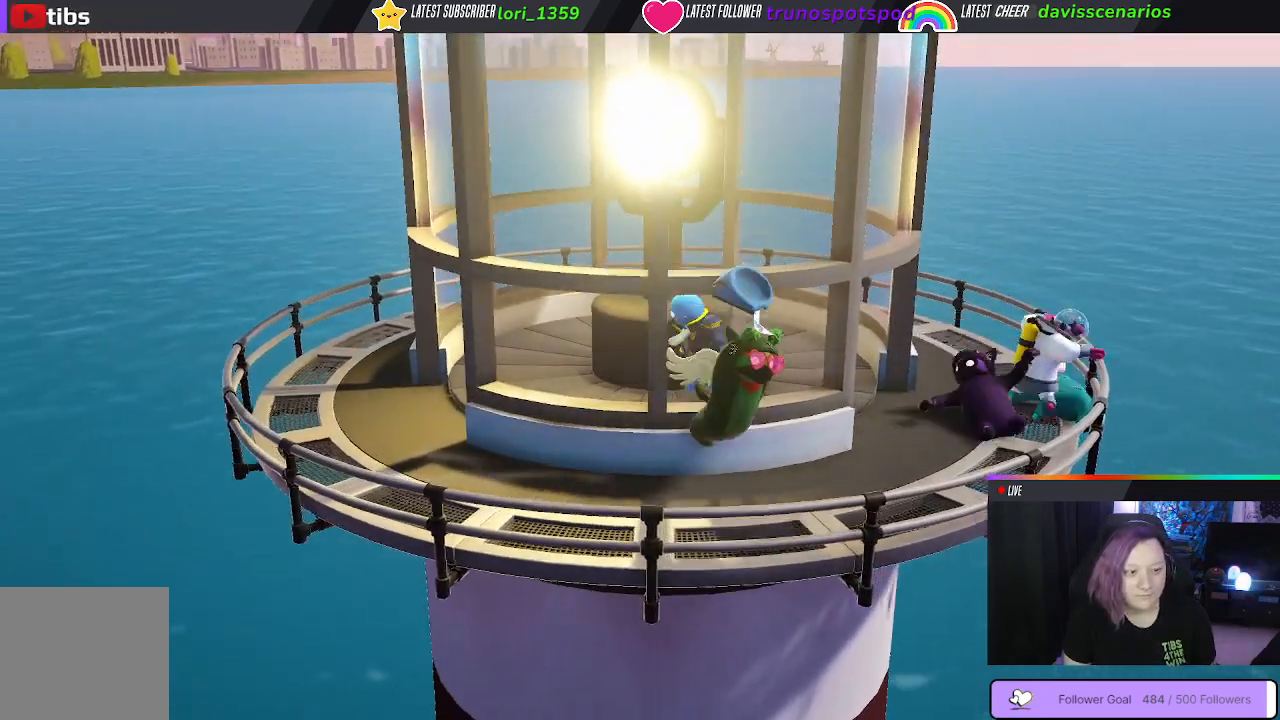
{"buttons": ["Y", "L1", "R1"], "left_stick": "up-right", "right_stick": "center", "events": []}
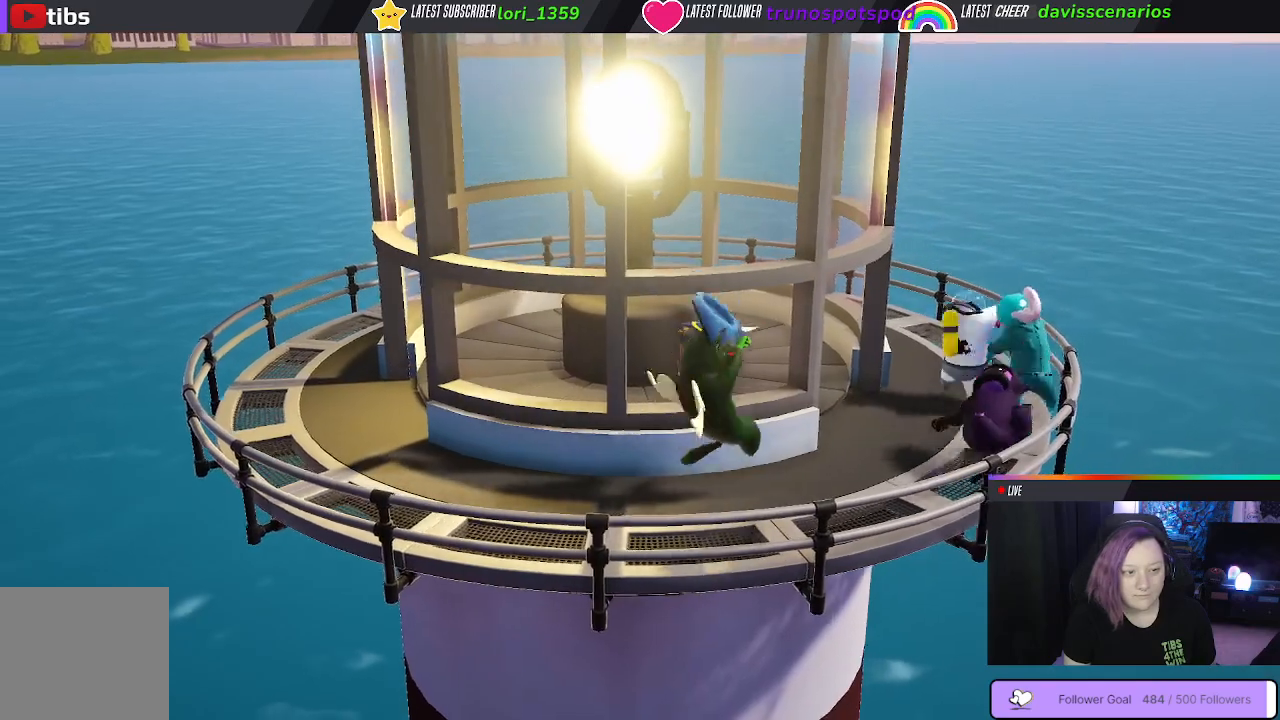
{"buttons": ["Y", "L1", "R1"], "left_stick": "up", "right_stick": "center", "events": [[117, "left_stick", "up"]]}
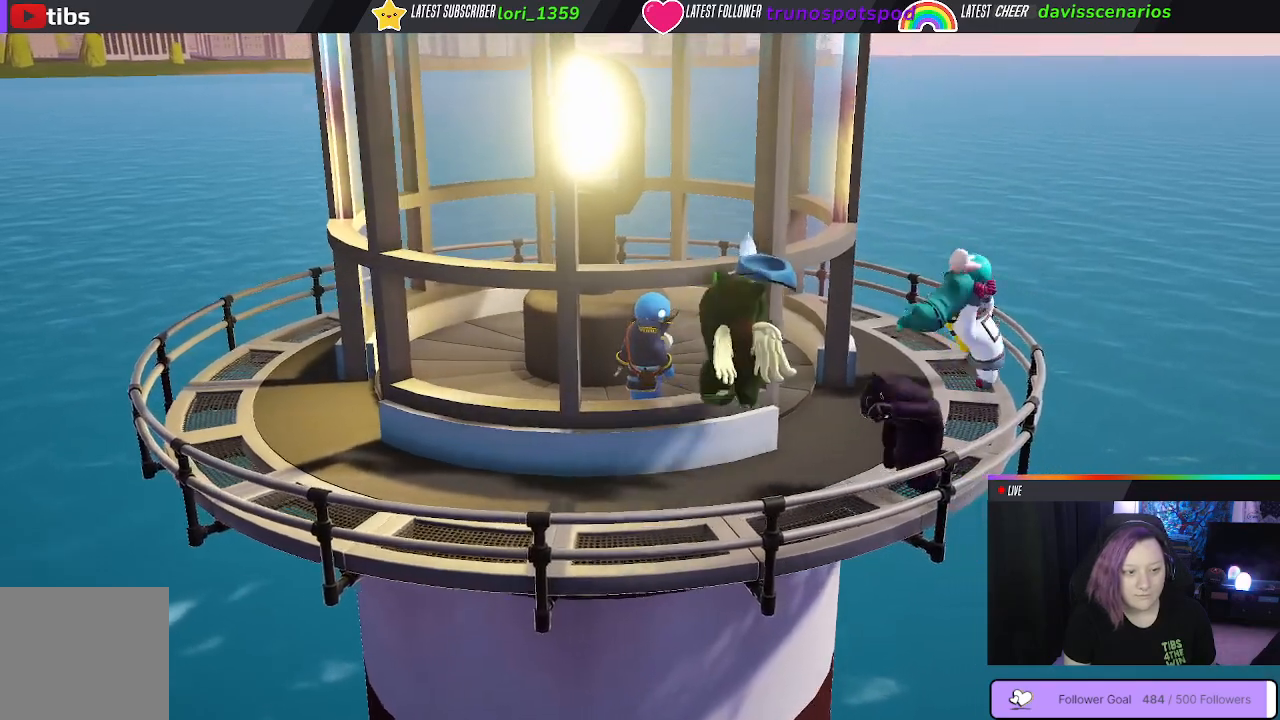
{"buttons": ["Y", "L1", "R1"], "left_stick": "up", "right_stick": "center", "events": []}
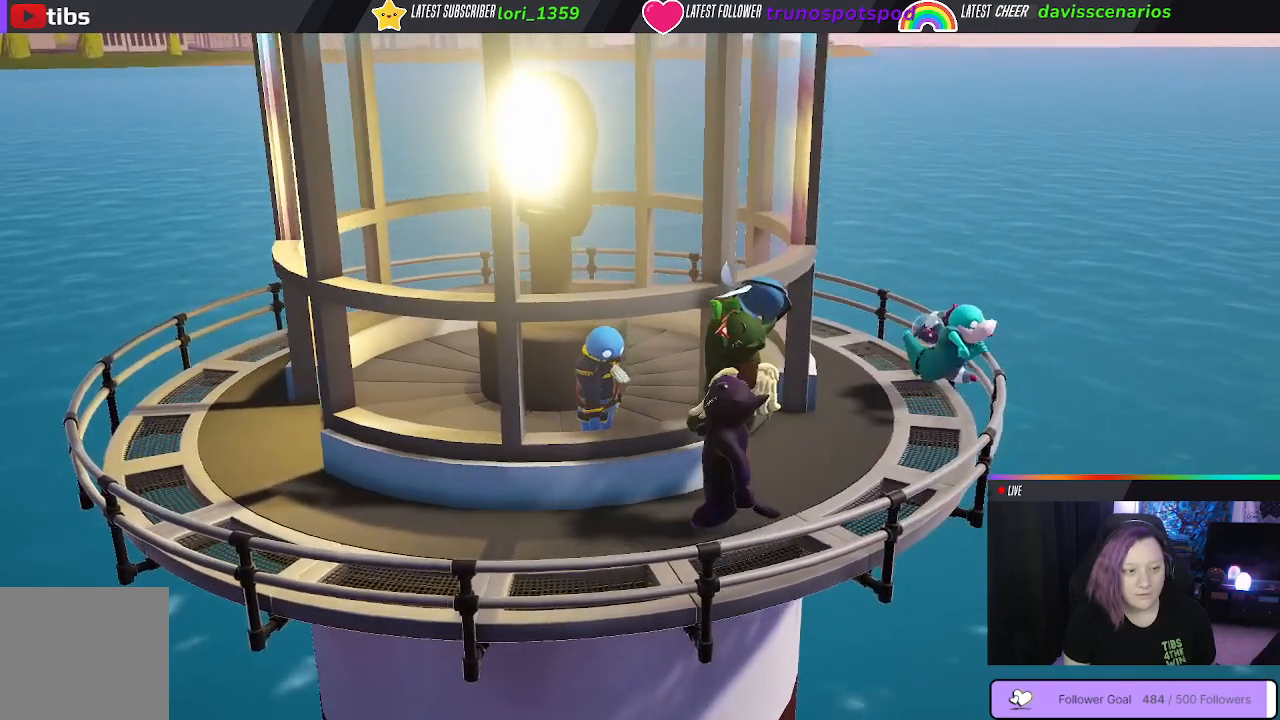
{"buttons": ["Y", "L1", "R1"], "left_stick": "up", "right_stick": "center", "events": []}
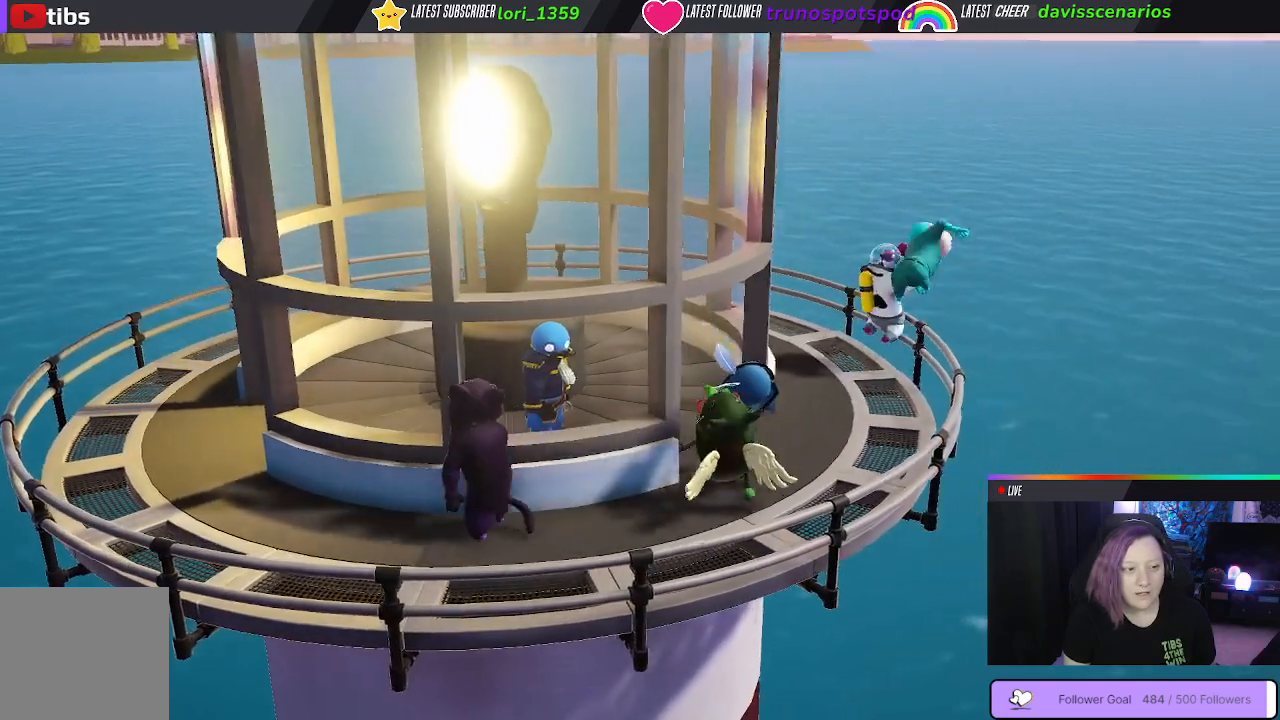
{"buttons": ["Y", "L1", "R1"], "left_stick": "up", "right_stick": "center", "events": []}
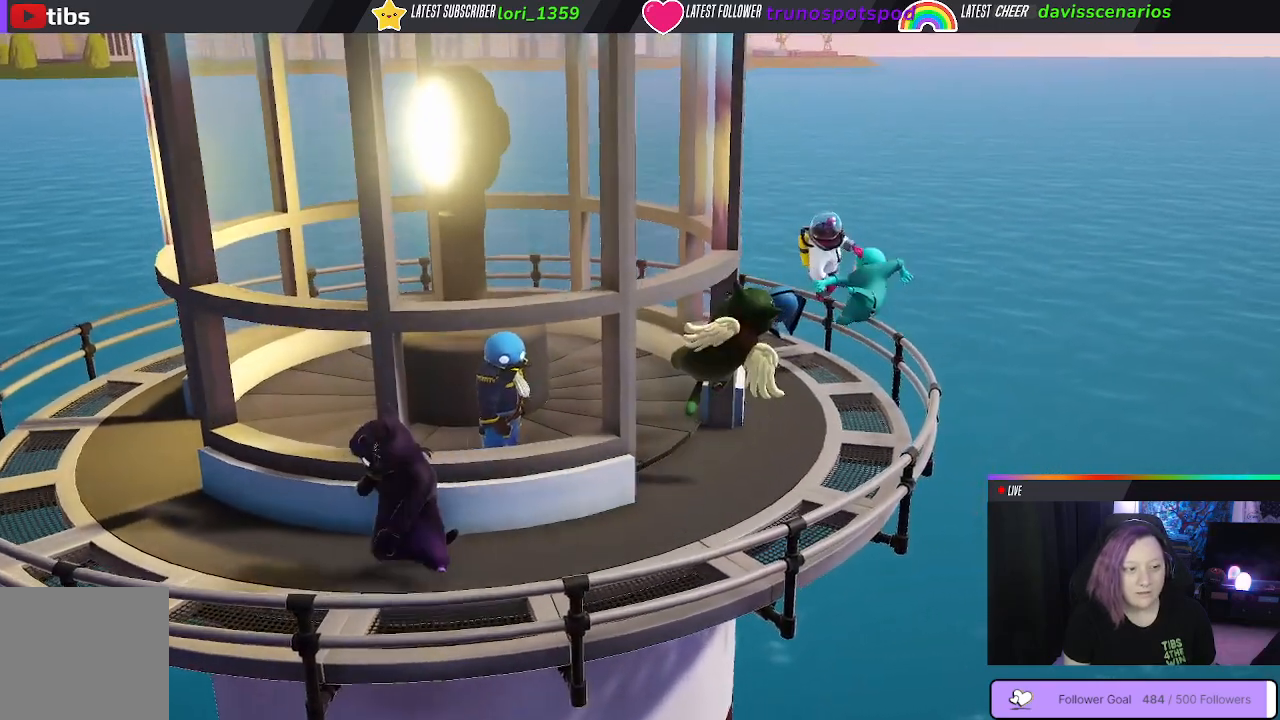
{"buttons": ["Y", "L1", "R1"], "left_stick": "up", "right_stick": "center", "events": []}
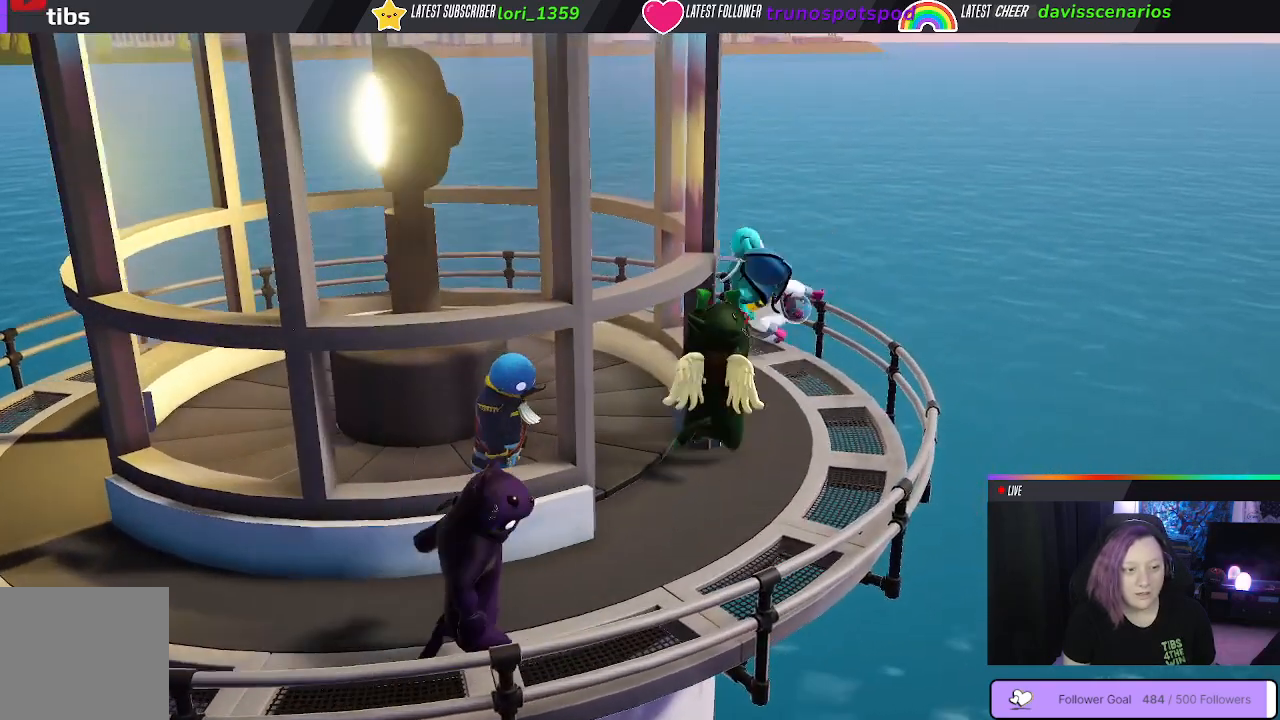
{"buttons": ["Y", "L1", "R1"], "left_stick": "up", "right_stick": "center", "events": []}
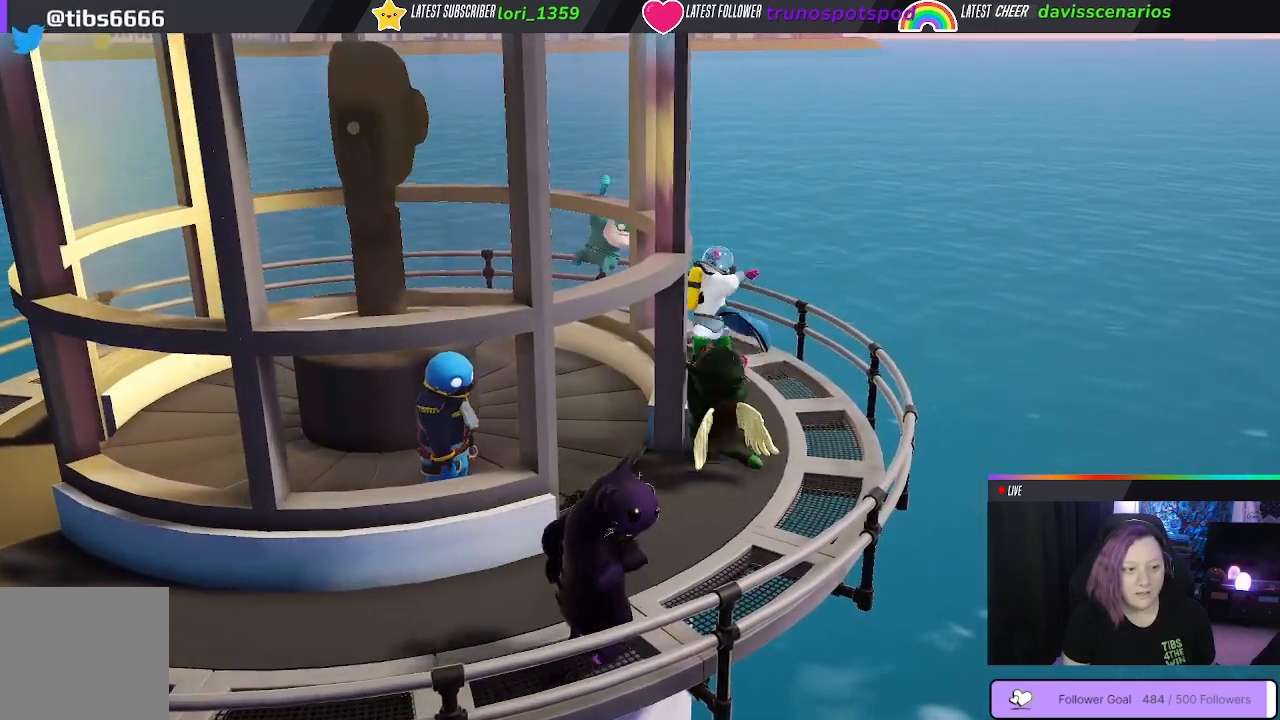
{"buttons": ["Y", "L1", "R1"], "left_stick": "up", "right_stick": "center", "events": []}
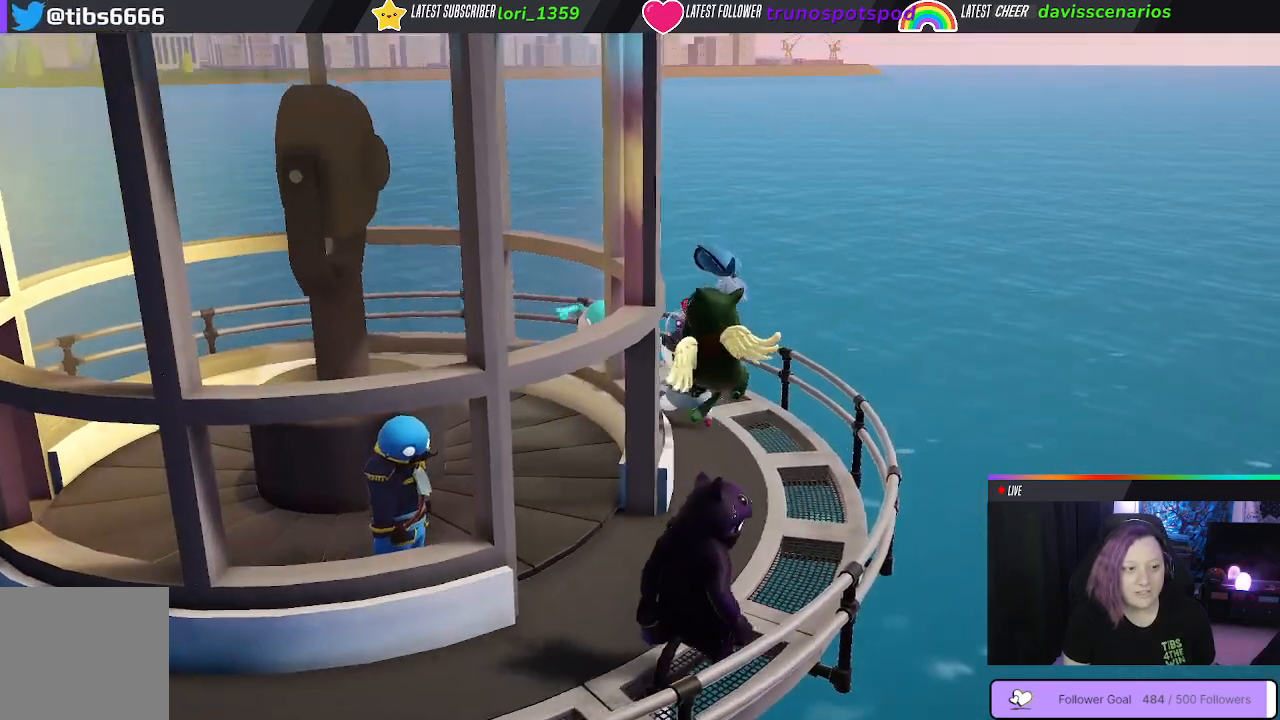
{"buttons": ["Y", "L1", "R1"], "left_stick": "down", "right_stick": "center", "events": [[350, "left_stick", "right"], [467, "left_stick", "down"]]}
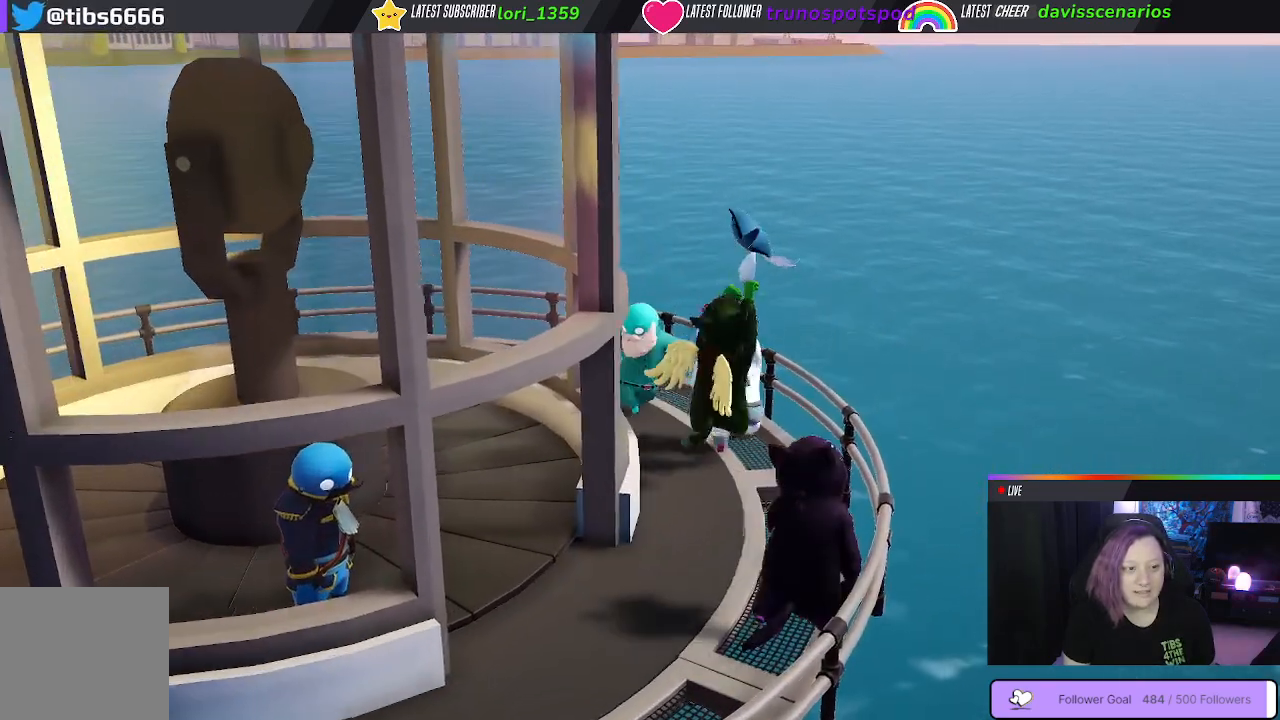
{"buttons": ["Y", "L1", "R1"], "left_stick": "down-left", "right_stick": "center", "events": [[50, "left_stick", "down-left"]]}
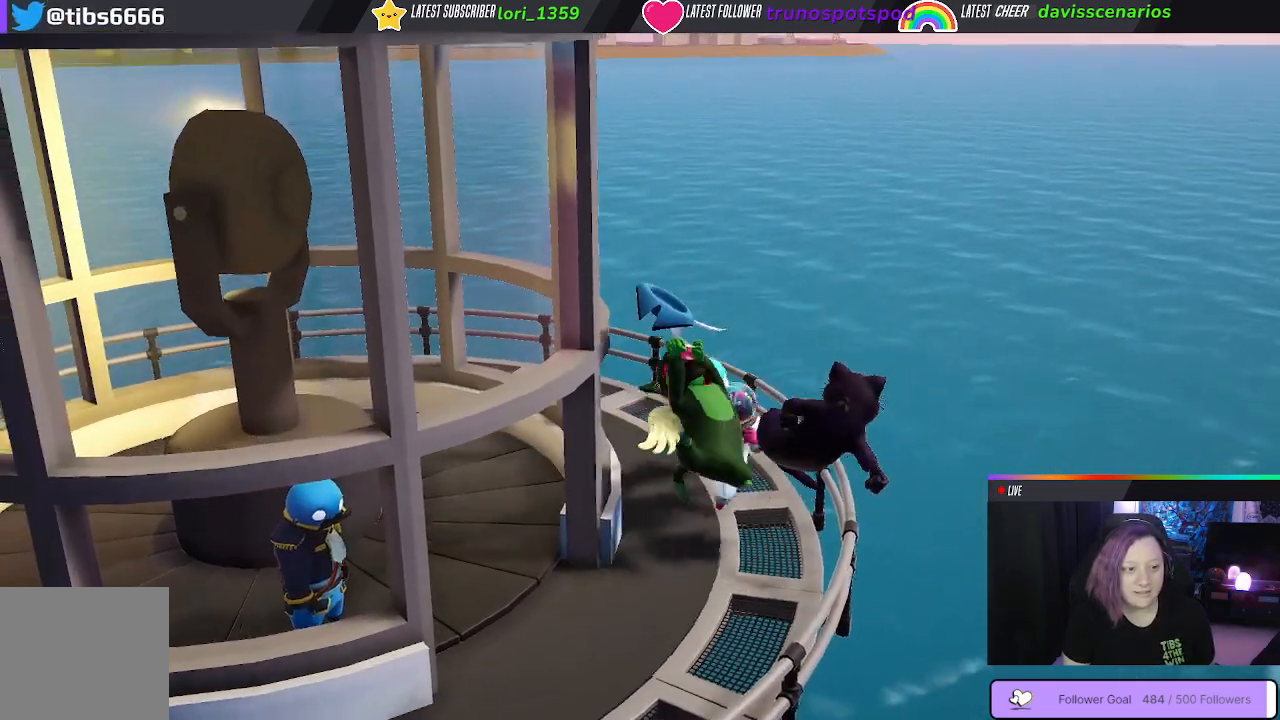
{"buttons": ["Y", "L1", "R1"], "left_stick": "left", "right_stick": "center", "events": [[150, "left_stick", "left"]]}
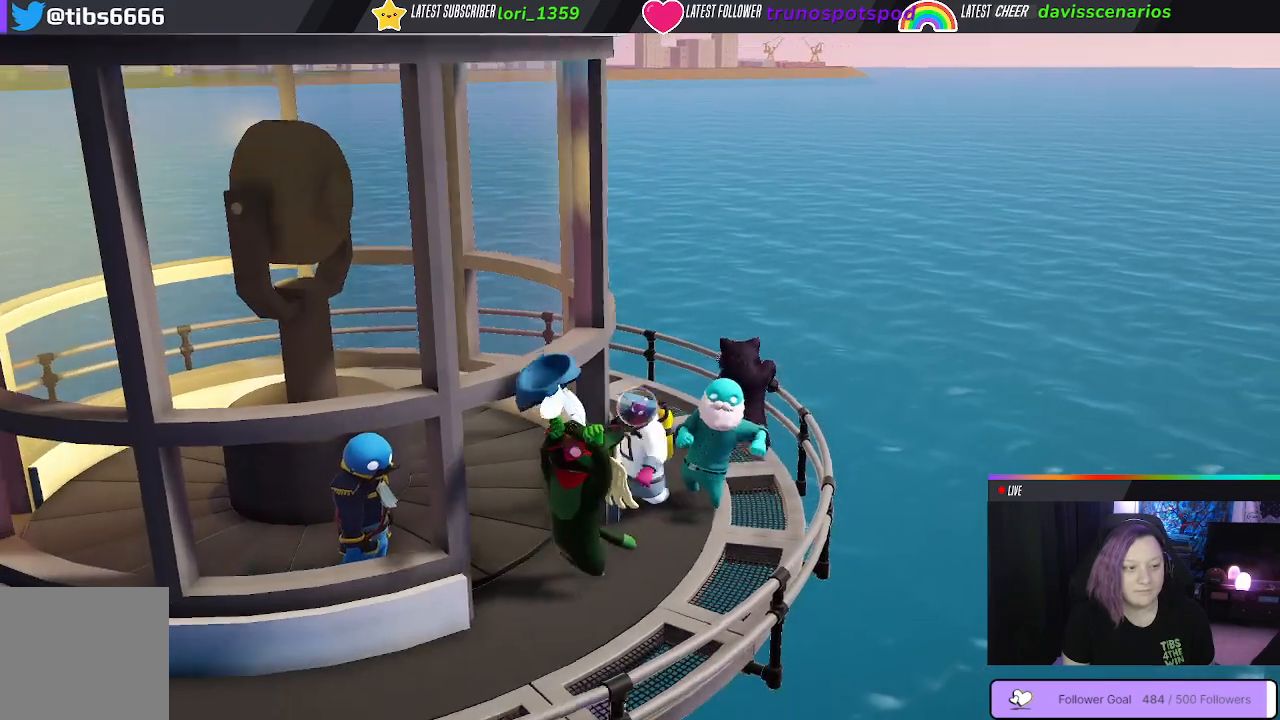
{"buttons": ["Y", "L1", "R1"], "left_stick": "down-left", "right_stick": "center", "events": [[117, "left_stick", "down-left"]]}
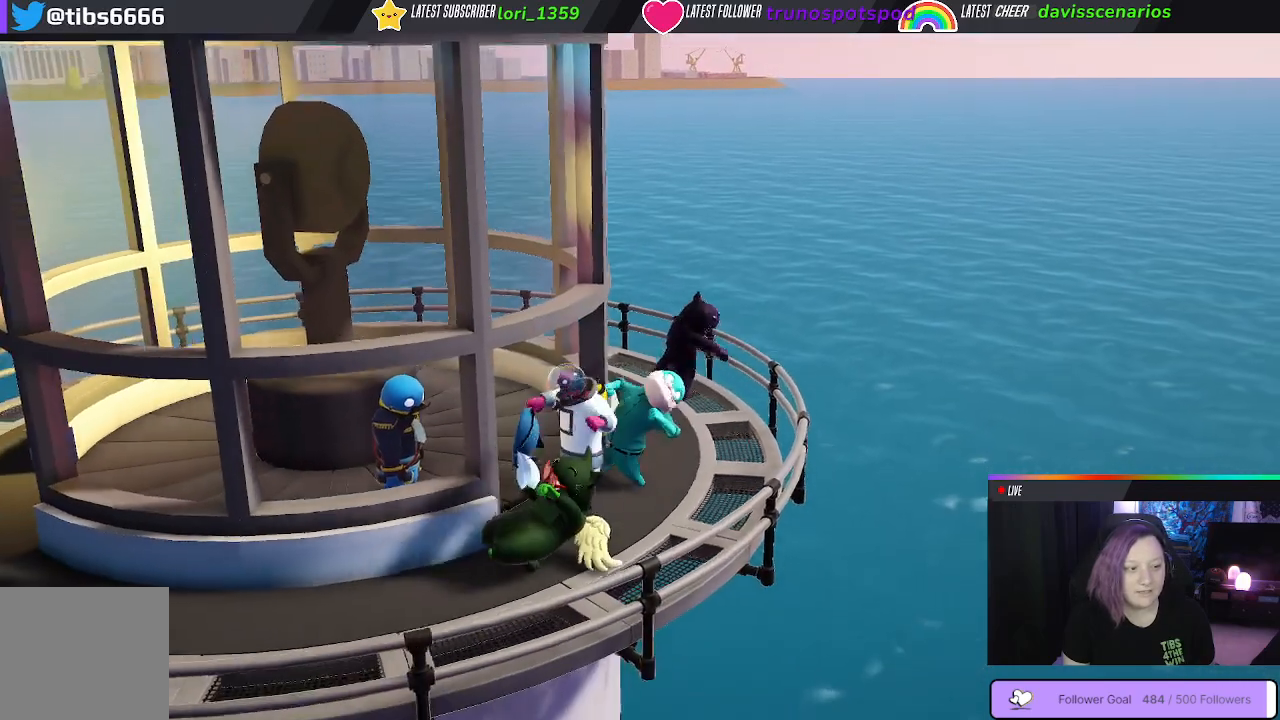
{"buttons": ["Y", "L1", "R1"], "left_stick": "down-left", "right_stick": "center", "events": []}
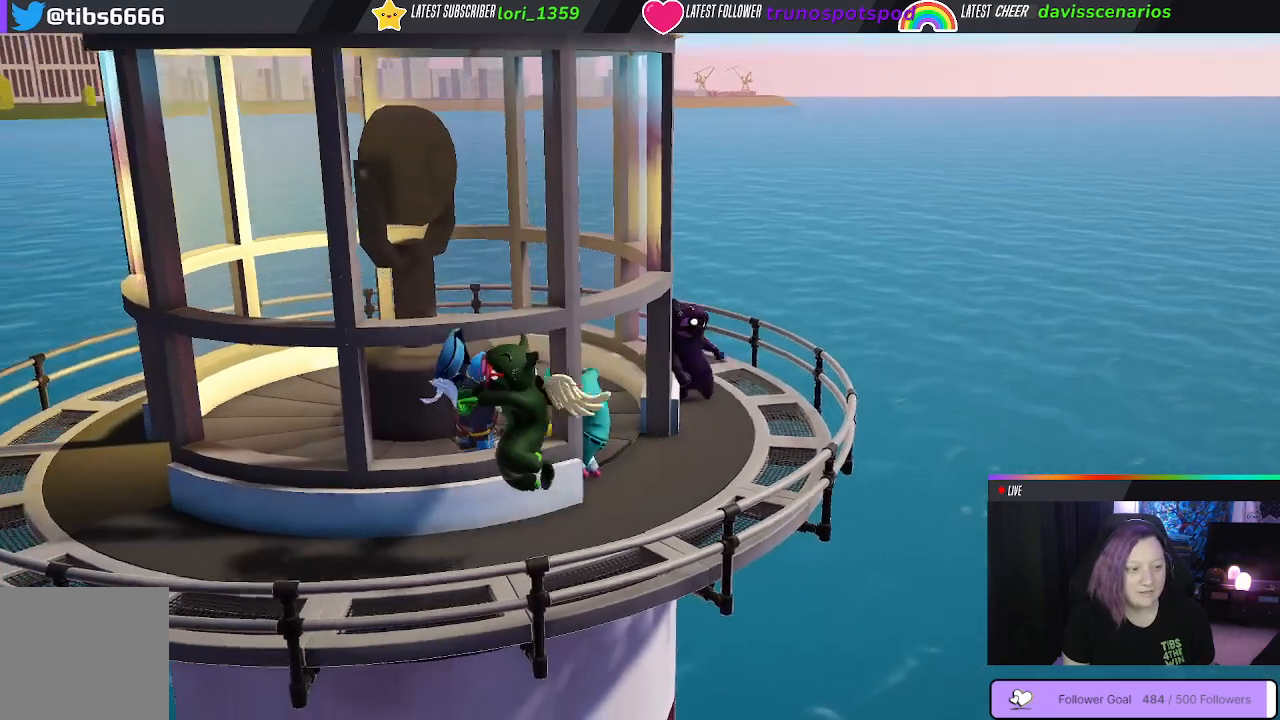
{"buttons": ["Y", "L1", "R1"], "left_stick": "left", "right_stick": "center", "events": [[33, "left_stick", "left"]]}
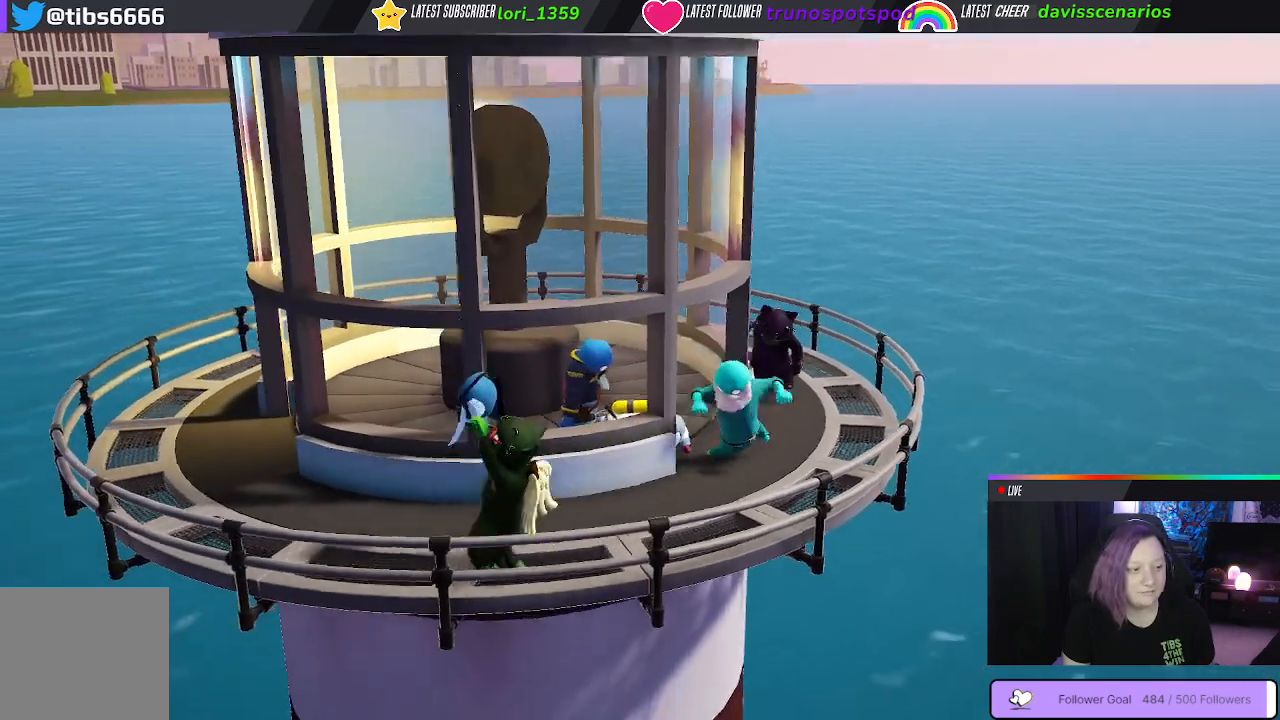
{"buttons": ["Y", "L1", "R1"], "left_stick": "up-left", "right_stick": "center", "events": [[433, "left_stick", "up-left"]]}
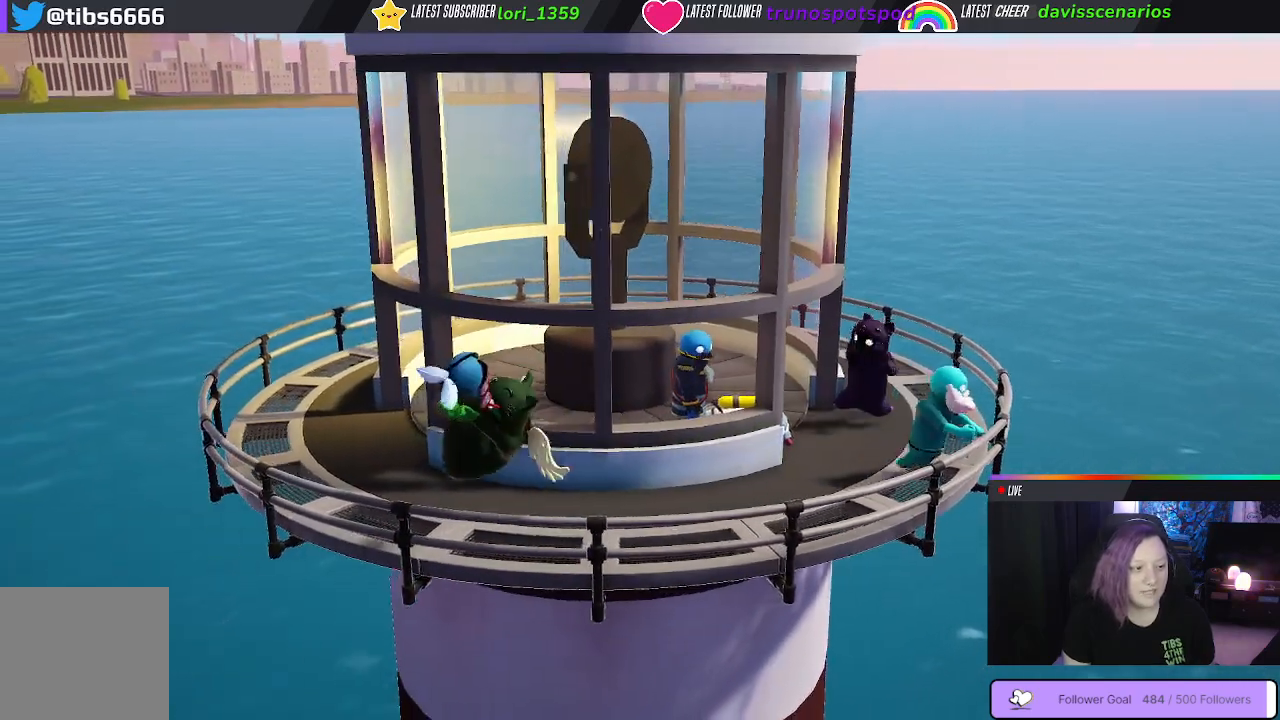
{"buttons": ["Y", "L1", "R1"], "left_stick": "up", "right_stick": "center", "events": [[100, "left_stick", "up"]]}
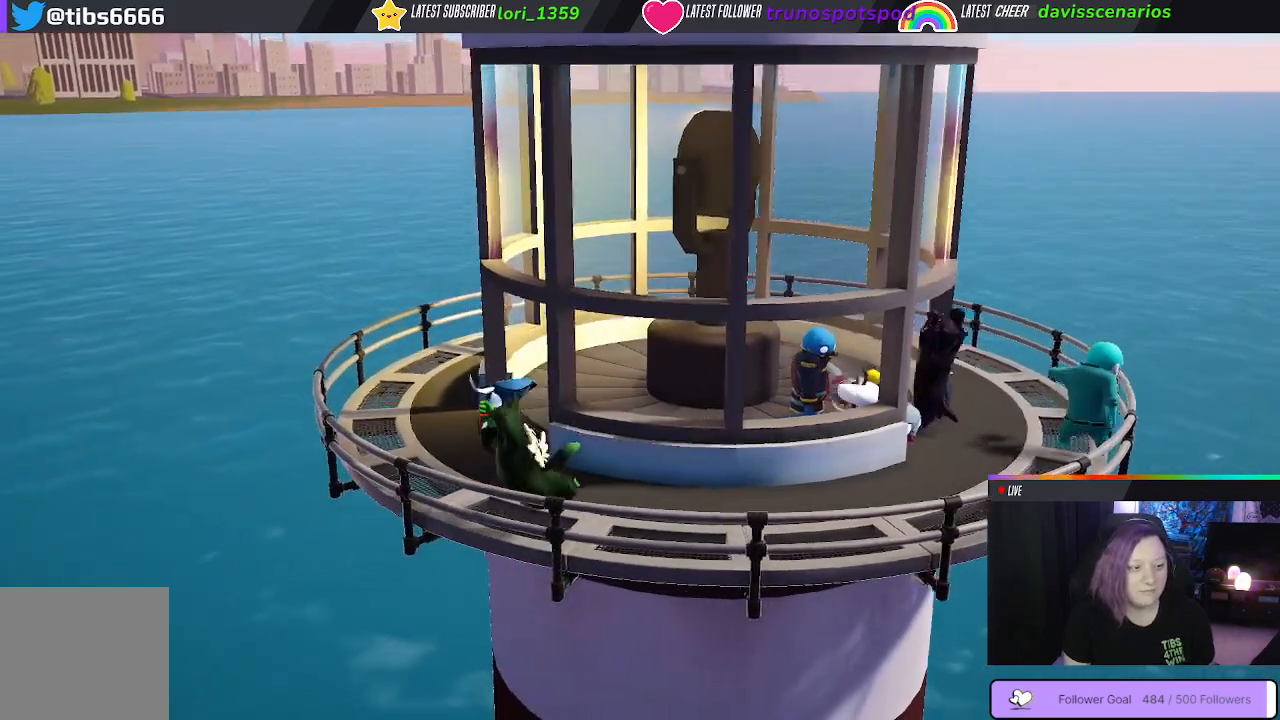
{"buttons": ["Y", "R1"], "left_stick": "center", "right_stick": "center", "events": [[33, "L1", "up"], [50, "left_stick", "center"]]}
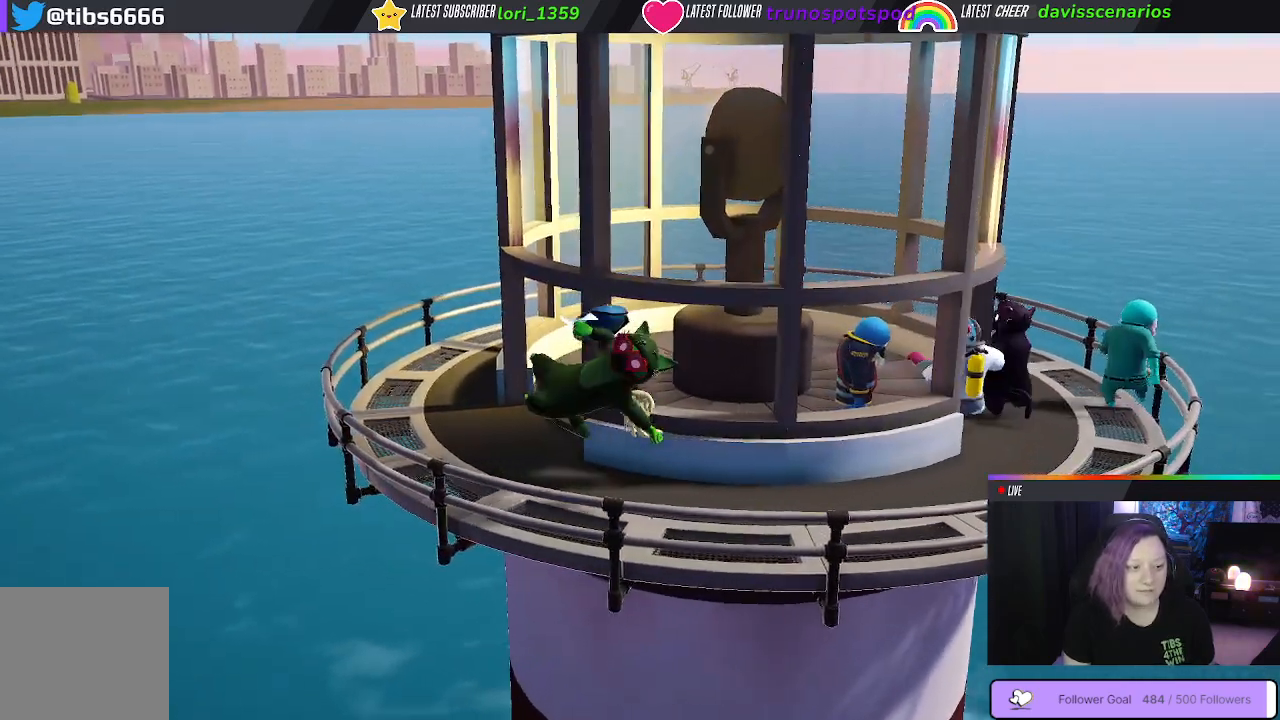
{"buttons": ["Y", "R1"], "left_stick": "center", "right_stick": "center", "events": []}
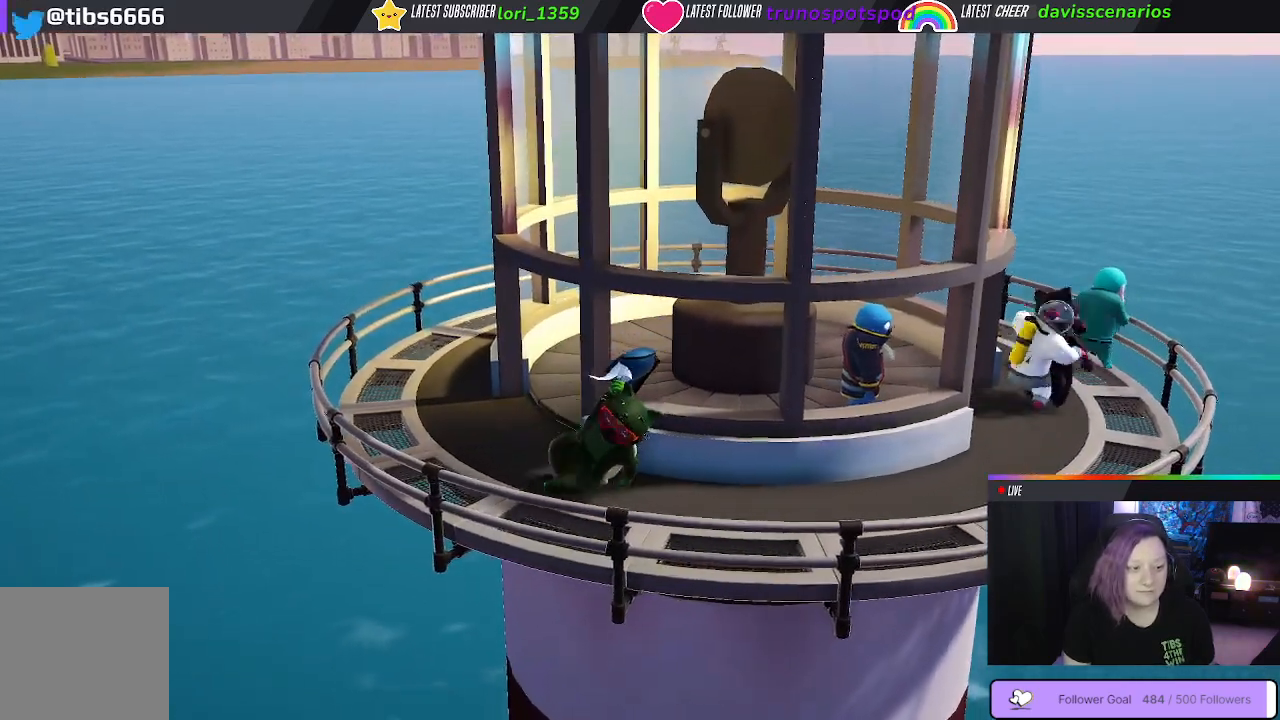
{"buttons": ["Y", "R1"], "left_stick": "center", "right_stick": "center", "events": []}
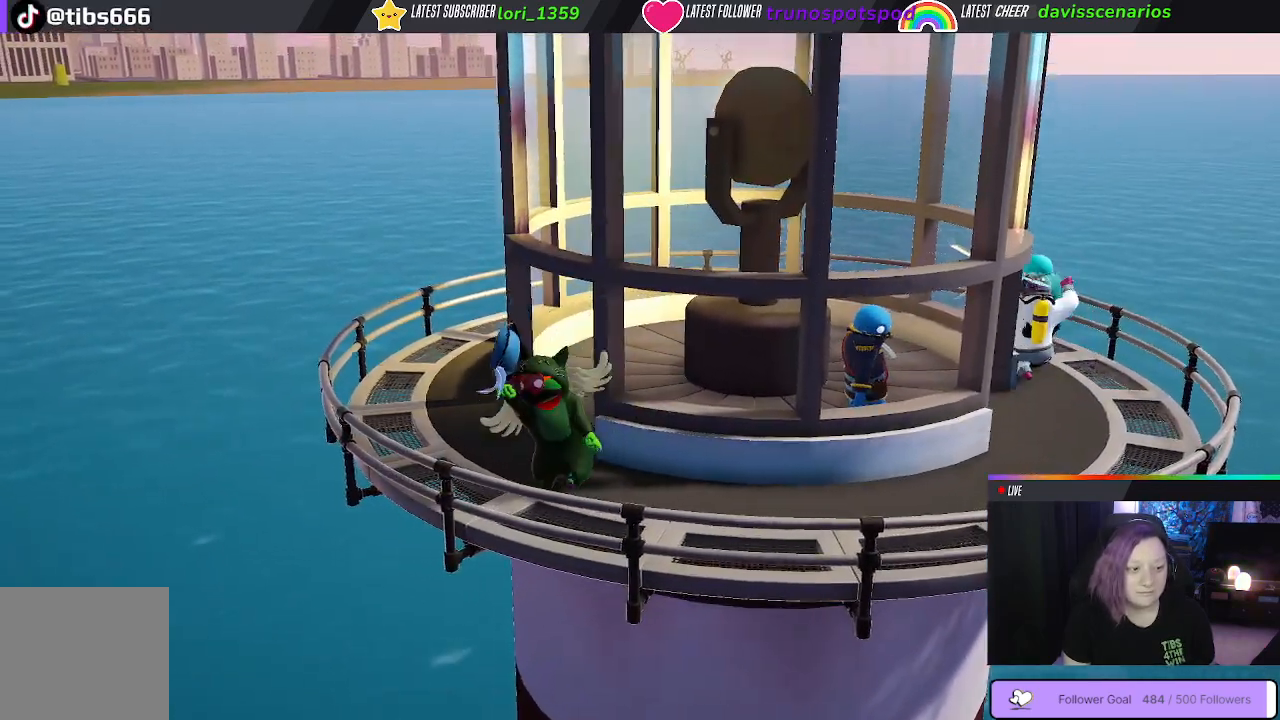
{"buttons": ["Y", "R1"], "left_stick": "center", "right_stick": "center", "events": []}
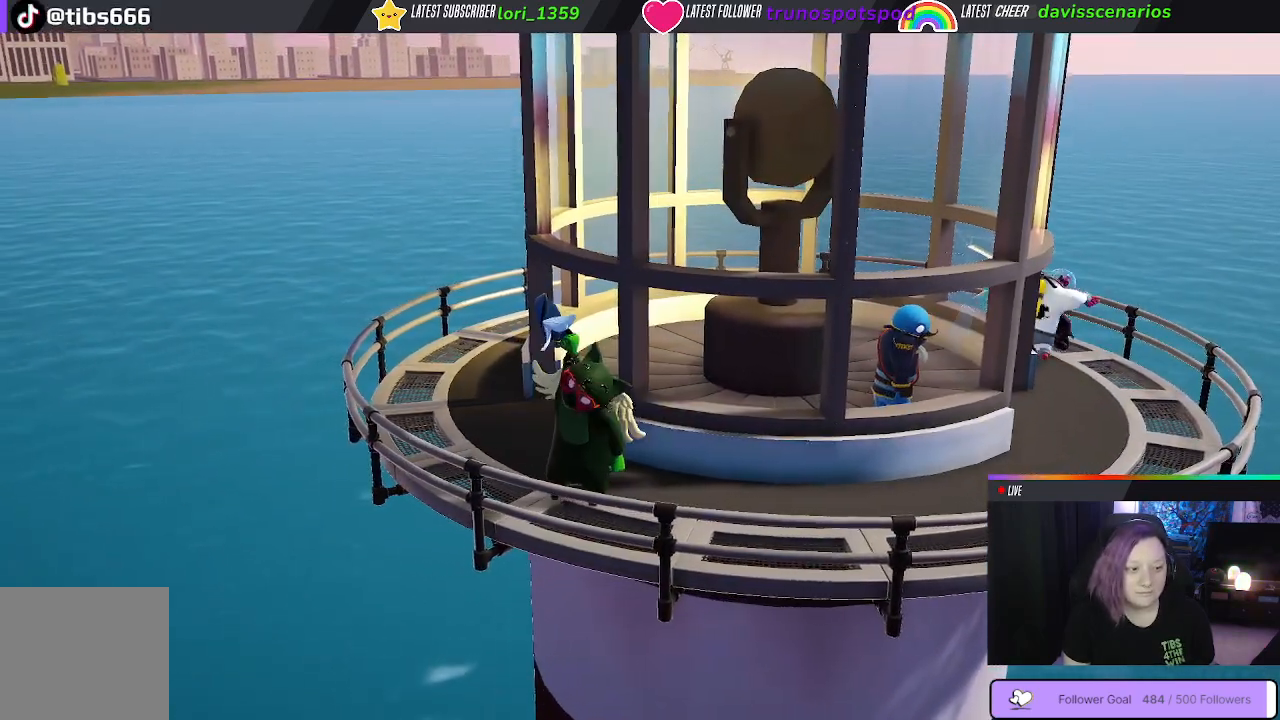
{"buttons": ["Y", "R1"], "left_stick": "center", "right_stick": "center", "events": []}